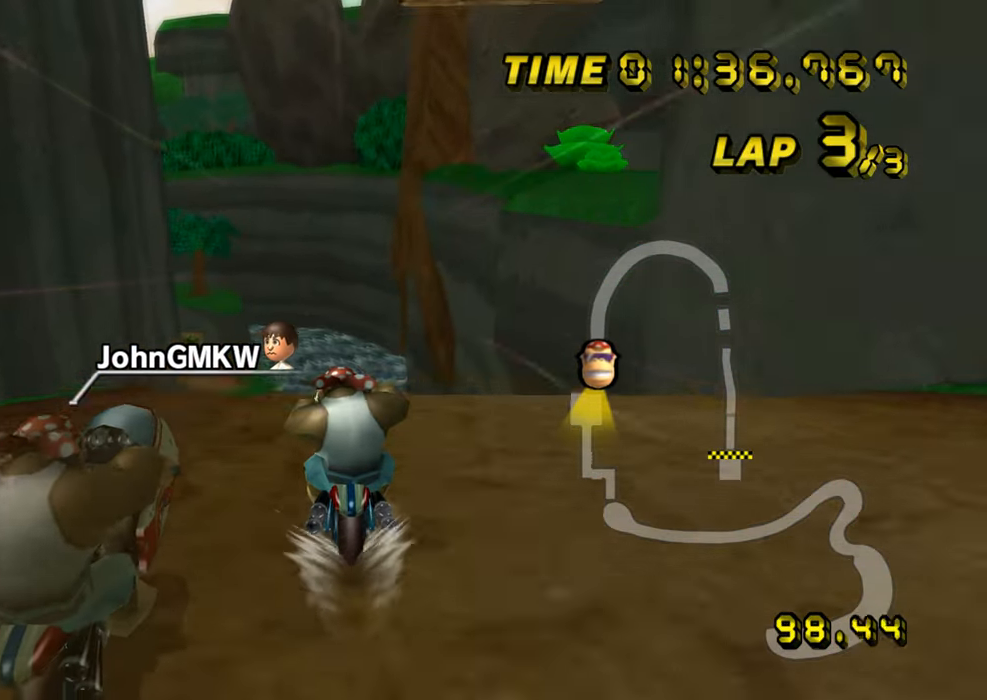
Gameplay with a controller (Nintendo layout); each line is a JSON object with the inputs held at the frame after it. "events" lists button and stick changes between this image and that frame as [ms after this image, input, new state], when the widget could be followed in between. Not read: B C_DOWN C_LEFT C_RIGHT C_UP L3 R3 Z.
{"buttons": ["A"], "left_stick": "center", "events": []}
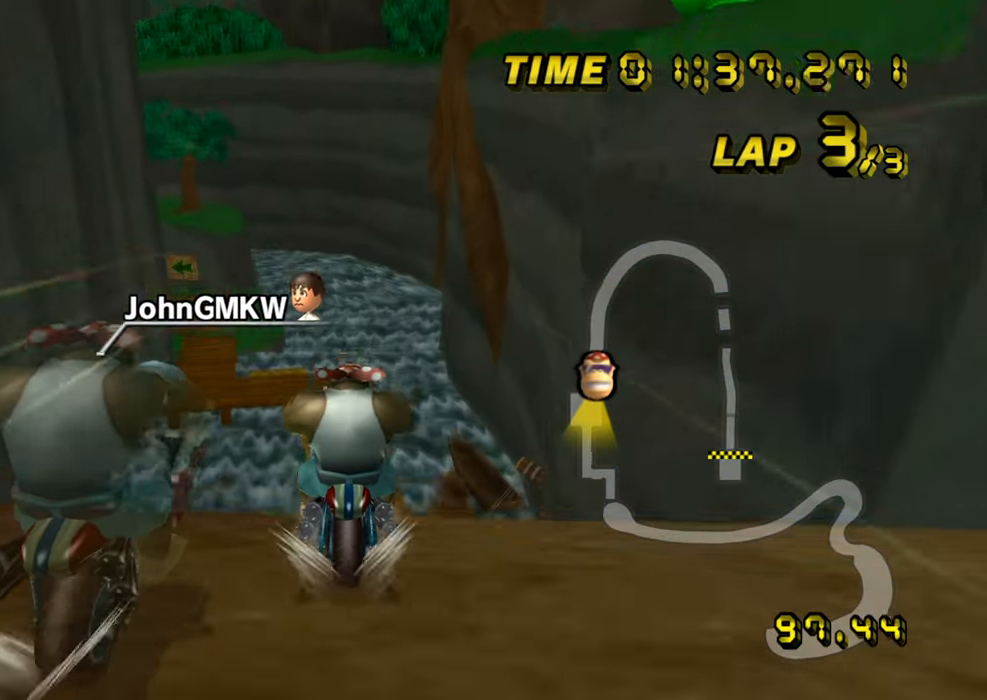
{"buttons": ["A"], "left_stick": "left", "events": [[450, "left_stick", "left"]]}
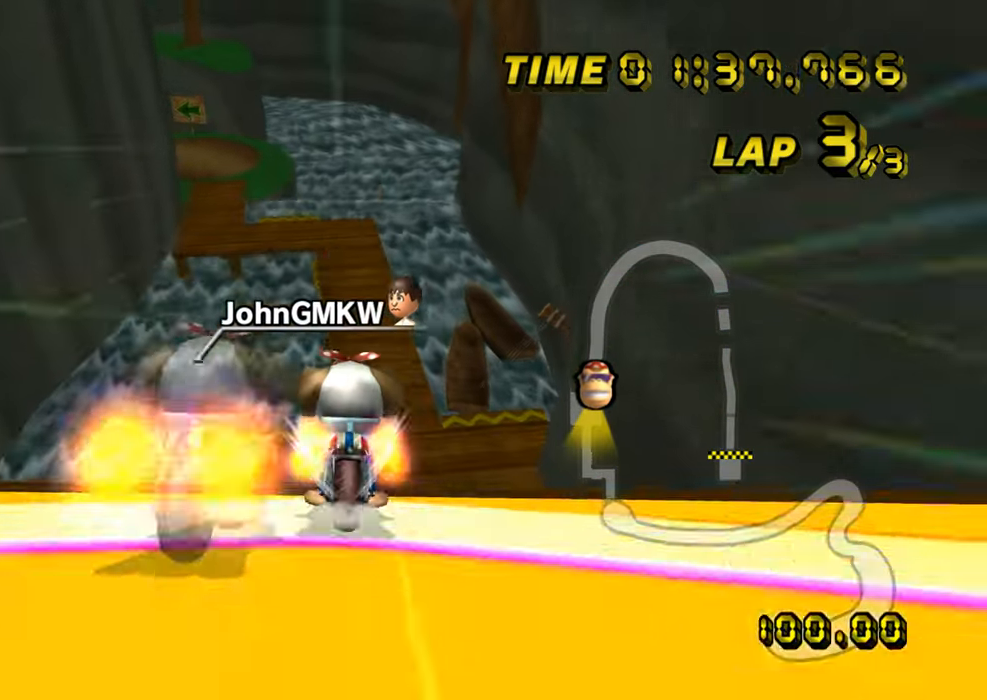
{"buttons": ["A"], "left_stick": "up", "events": [[50, "left_stick", "center"], [167, "left_stick", "up-right"], [184, "DPAD_UP", "down"], [200, "DPAD_UP", "up"], [251, "DPAD_DOWN", "down"], [267, "DPAD_DOWN", "up"], [267, "DPAD_RIGHT", "down"], [284, "DPAD_RIGHT", "up"], [417, "left_stick", "up"]]}
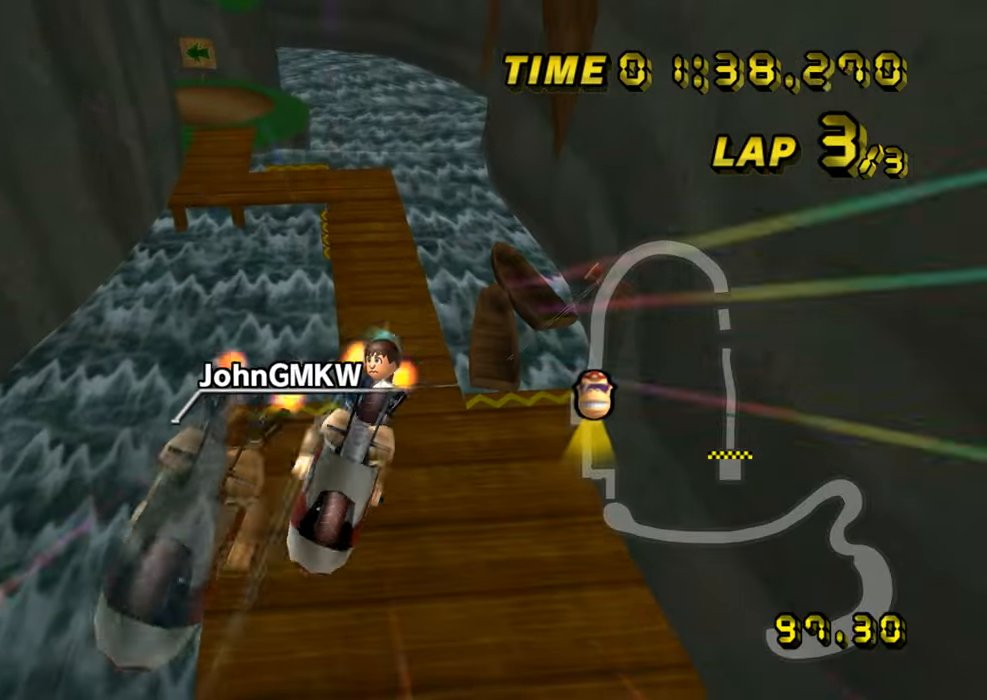
{"buttons": ["A"], "left_stick": "up", "events": []}
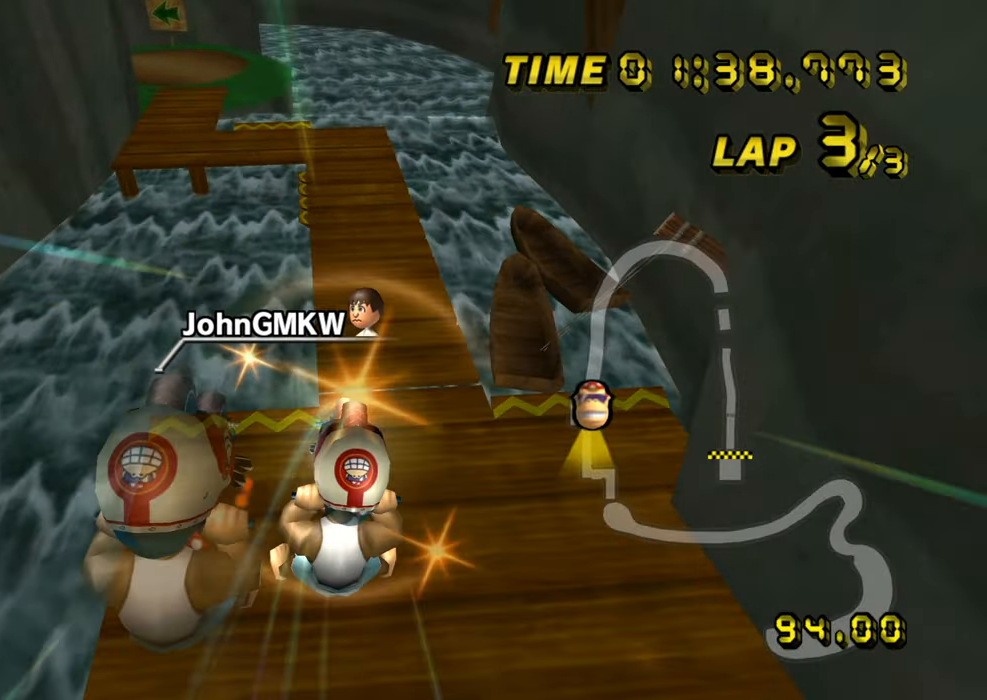
{"buttons": ["A"], "left_stick": "up", "events": []}
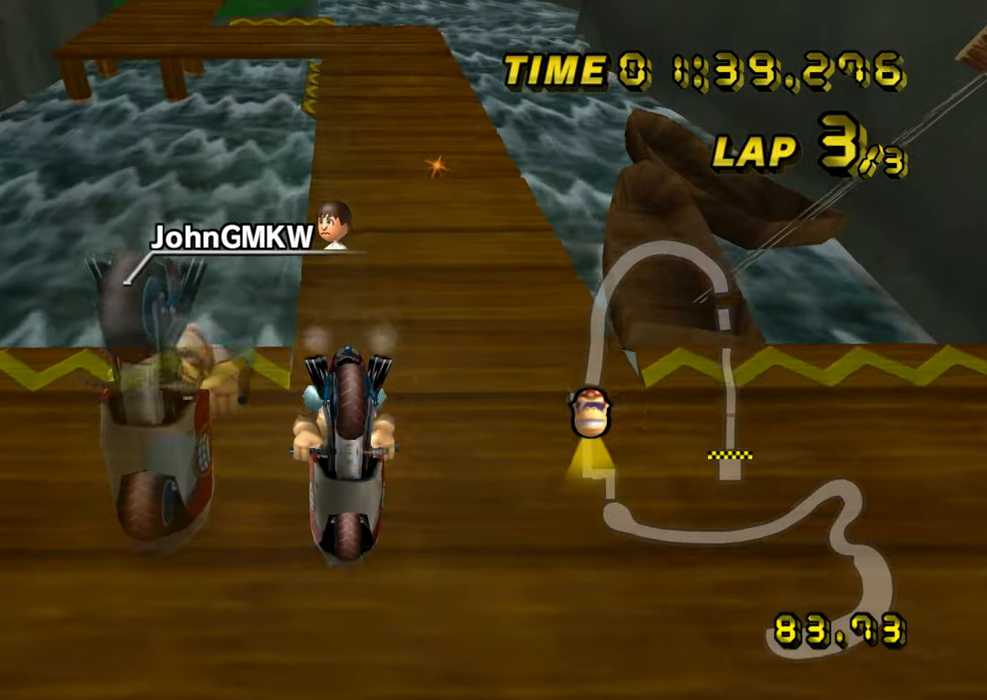
{"buttons": ["A"], "left_stick": "center", "events": [[417, "left_stick", "center"], [434, "DPAD_UP", "down"], [450, "DPAD_UP", "up"]]}
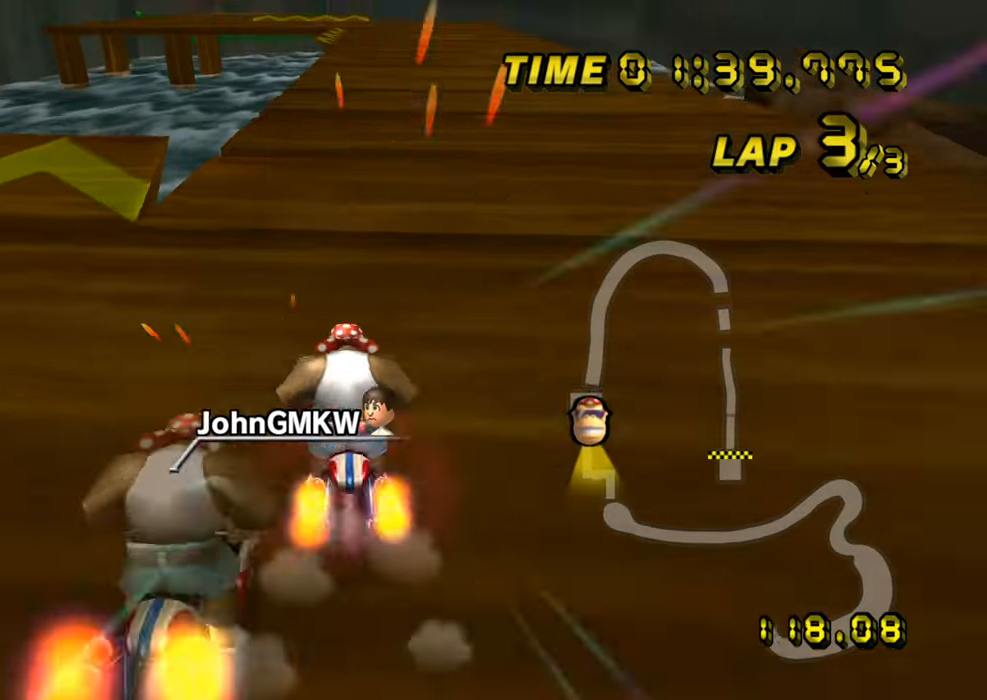
{"buttons": ["A"], "left_stick": "center", "events": [[17, "DPAD_DOWN", "down"], [34, "DPAD_DOWN", "up"]]}
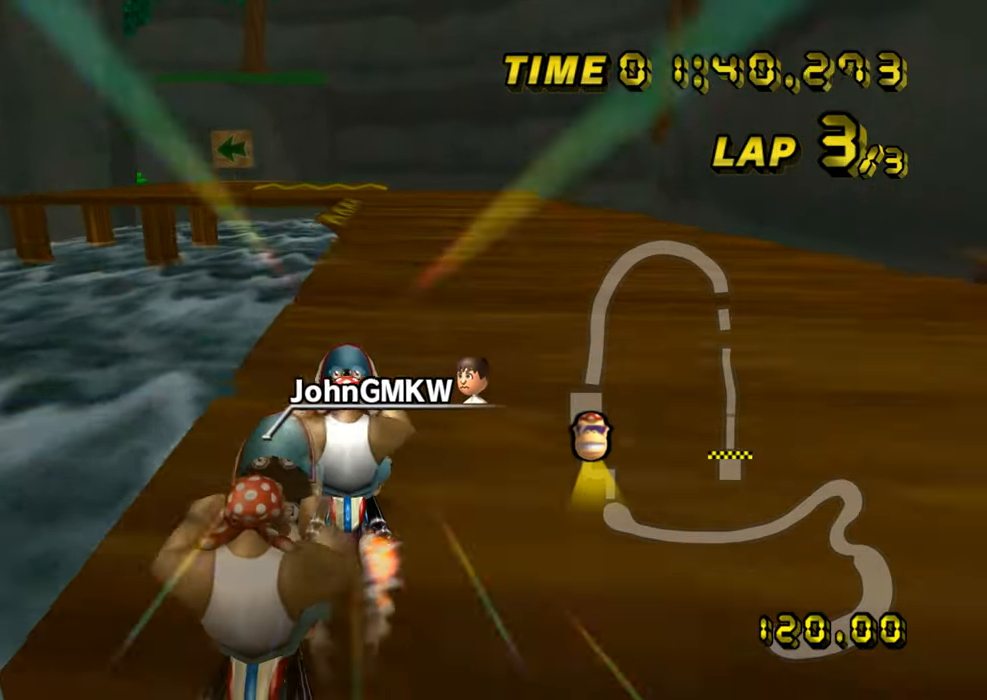
{"buttons": ["A", "R1"], "left_stick": "left", "events": [[33, "left_stick", "left"], [233, "left_stick", "center"], [367, "left_stick", "left"], [417, "R1", "down"]]}
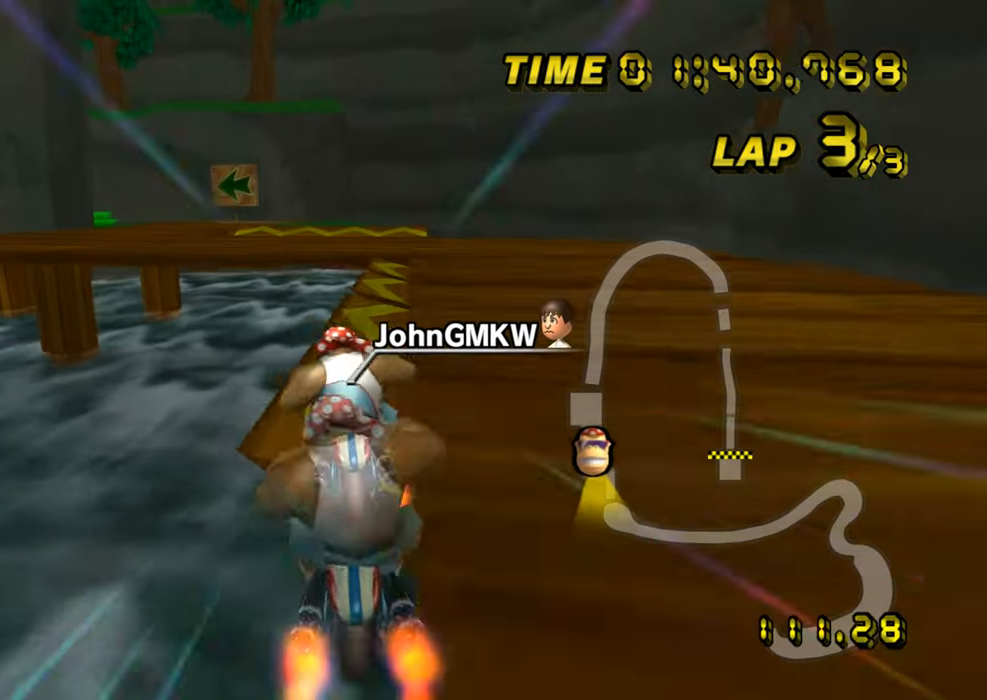
{"buttons": ["A"], "left_stick": "down", "events": [[234, "DPAD_UP", "down"], [251, "DPAD_UP", "up"], [301, "DPAD_DOWN", "down"], [317, "DPAD_DOWN", "up"], [334, "left_stick", "down"], [467, "R1", "up"]]}
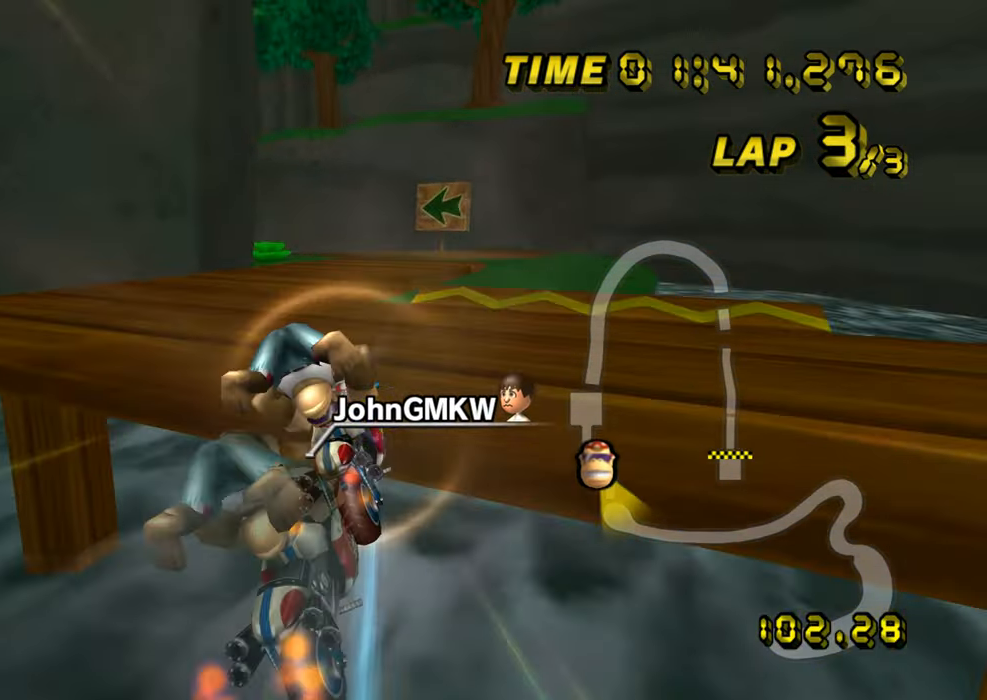
{"buttons": ["A"], "left_stick": "center", "events": [[233, "left_stick", "down-left"], [317, "DPAD_UP", "down"], [333, "DPAD_UP", "up"], [383, "DPAD_DOWN", "down"], [400, "DPAD_DOWN", "up"], [417, "left_stick", "center"]]}
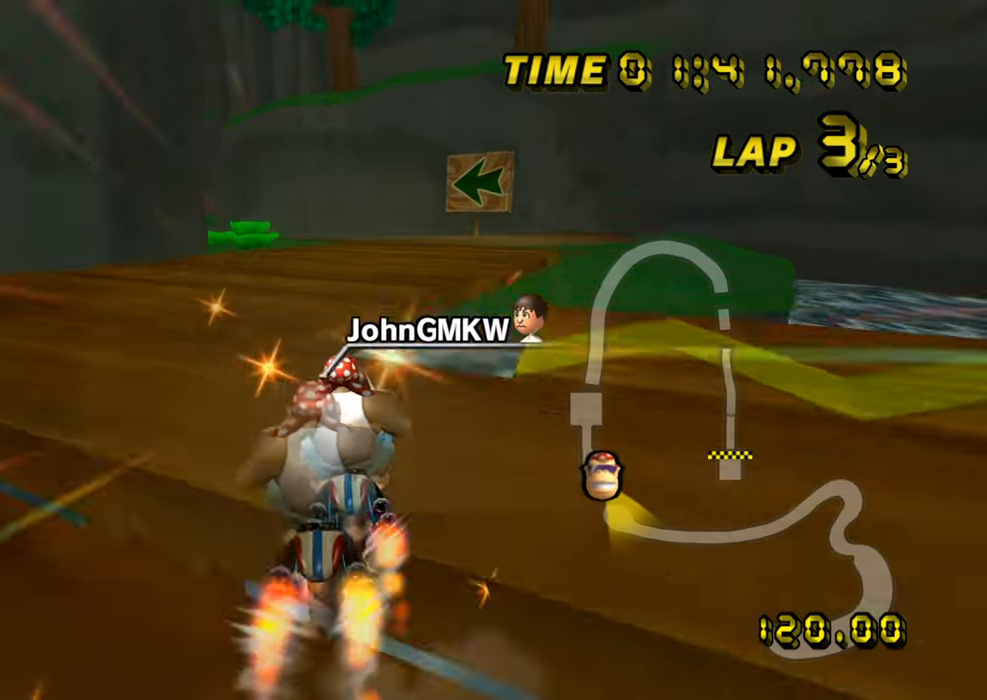
{"buttons": ["A"], "left_stick": "center", "events": []}
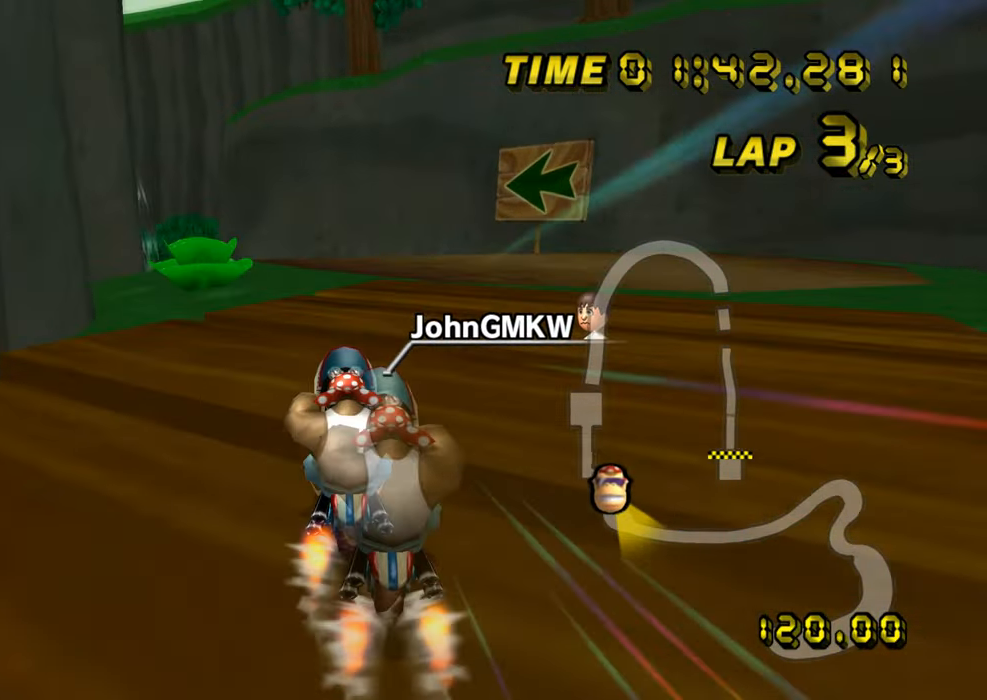
{"buttons": ["A", "R1"], "left_stick": "center", "events": [[417, "R1", "down"]]}
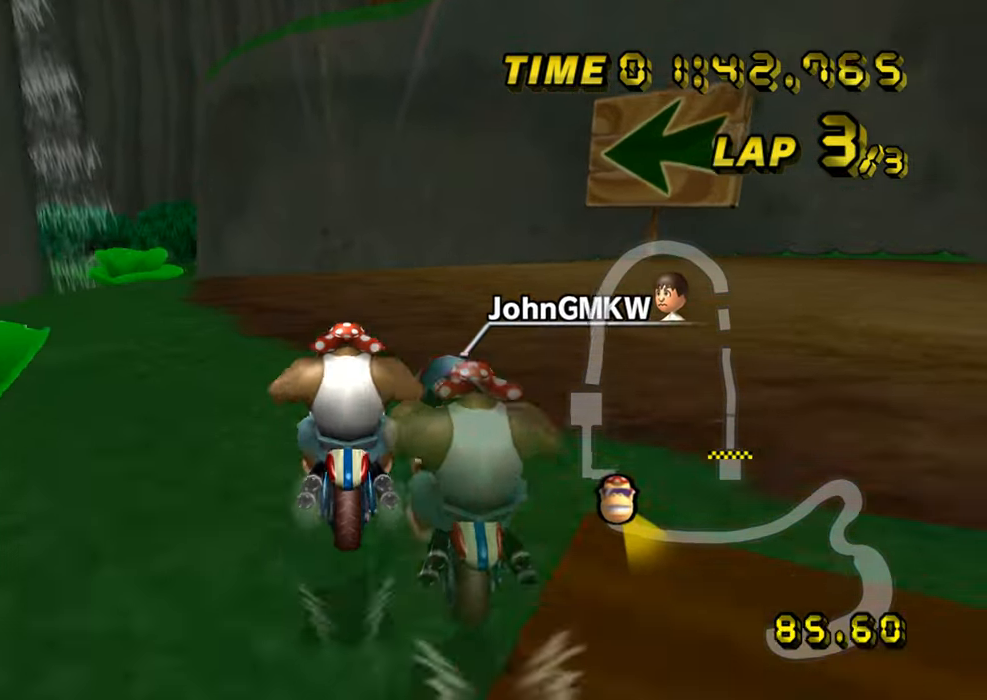
{"buttons": ["A", "R1"], "left_stick": "right", "events": [[183, "left_stick", "left"], [300, "left_stick", "center"], [350, "left_stick", "right"]]}
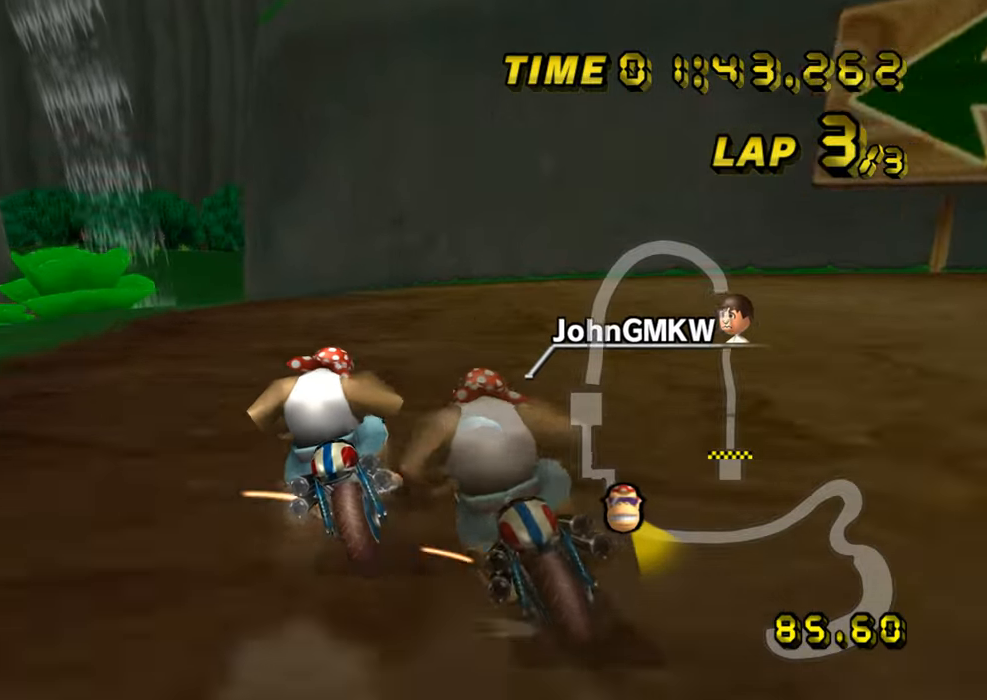
{"buttons": ["A", "R1"], "left_stick": "left", "events": [[384, "left_stick", "left"]]}
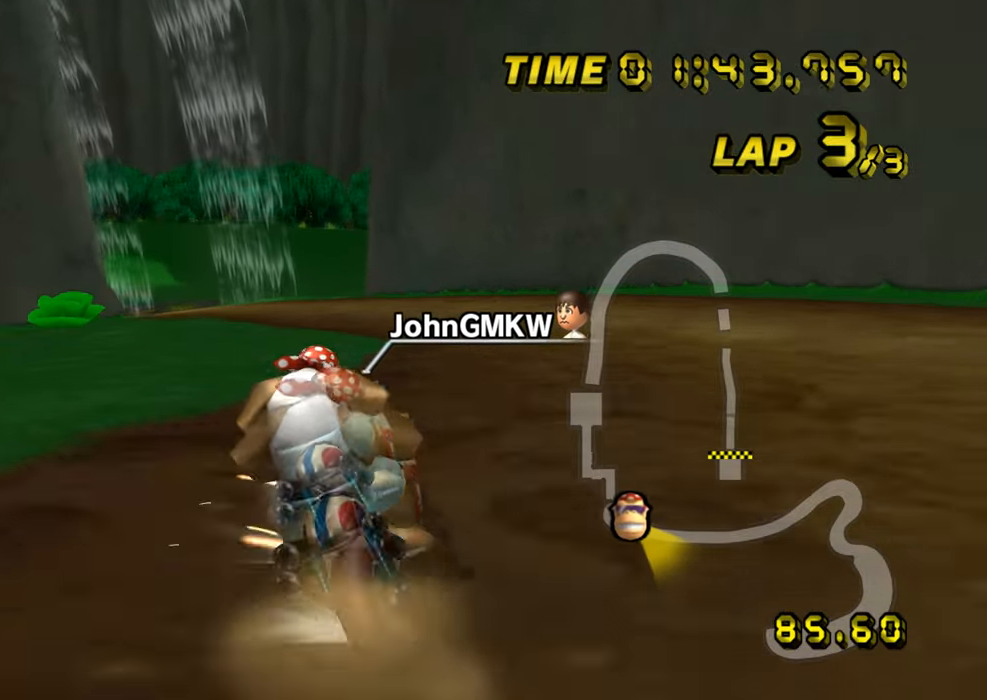
{"buttons": ["A", "R1"], "left_stick": "left", "events": [[150, "left_stick", "right"], [434, "left_stick", "center"], [484, "left_stick", "left"]]}
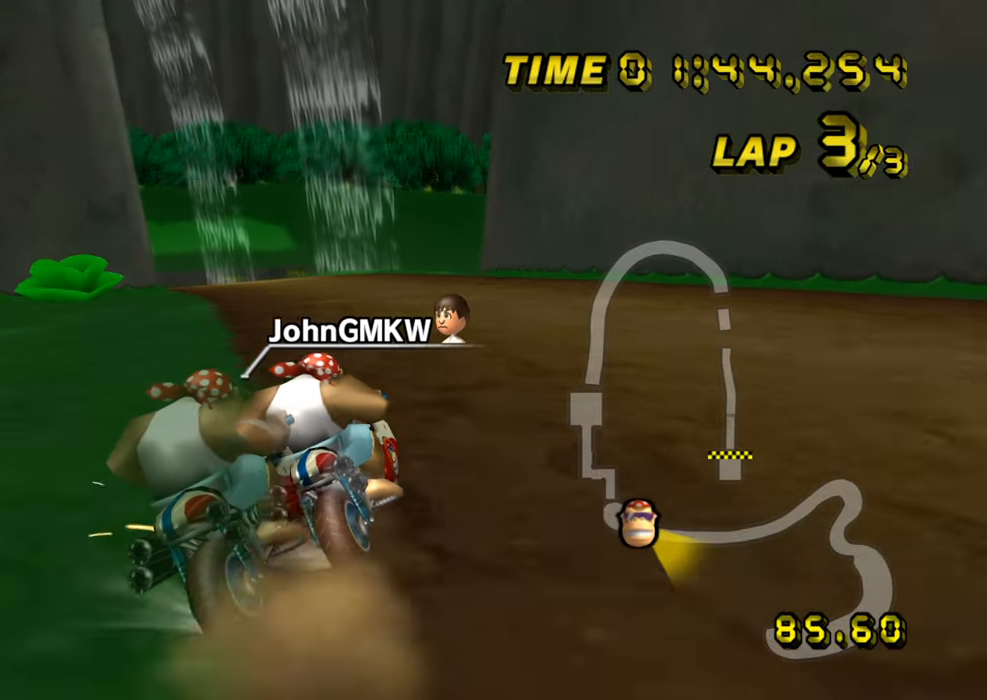
{"buttons": ["A"], "left_stick": "left", "events": [[301, "R1", "up"], [317, "DPAD_UP", "down"], [334, "DPAD_UP", "up"], [417, "DPAD_DOWN", "down"], [434, "DPAD_DOWN", "up"]]}
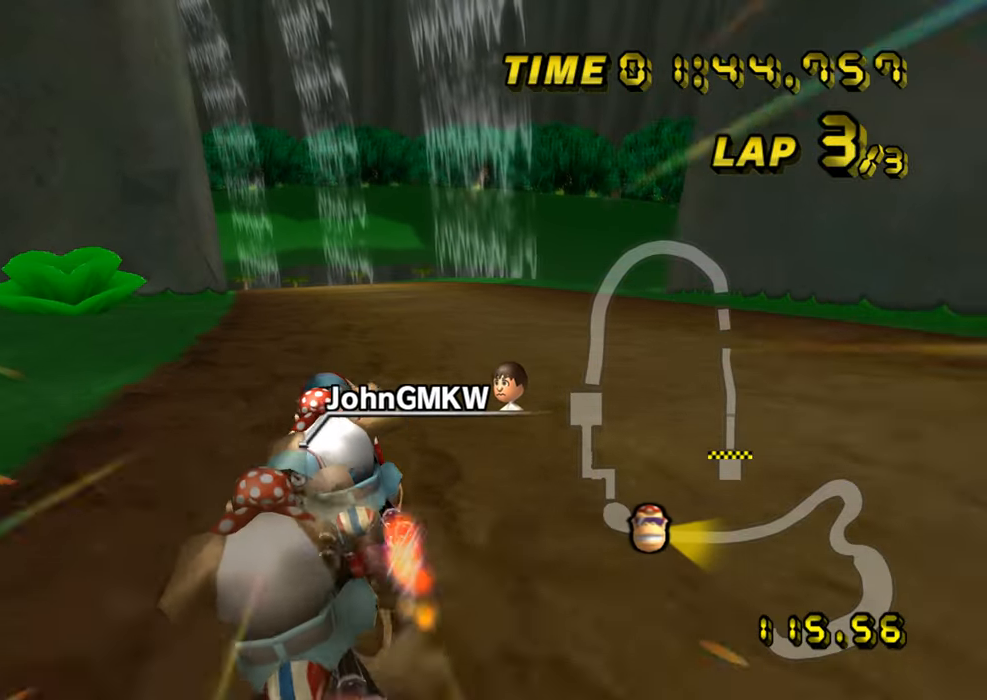
{"buttons": ["A"], "left_stick": "center", "events": [[83, "left_stick", "center"]]}
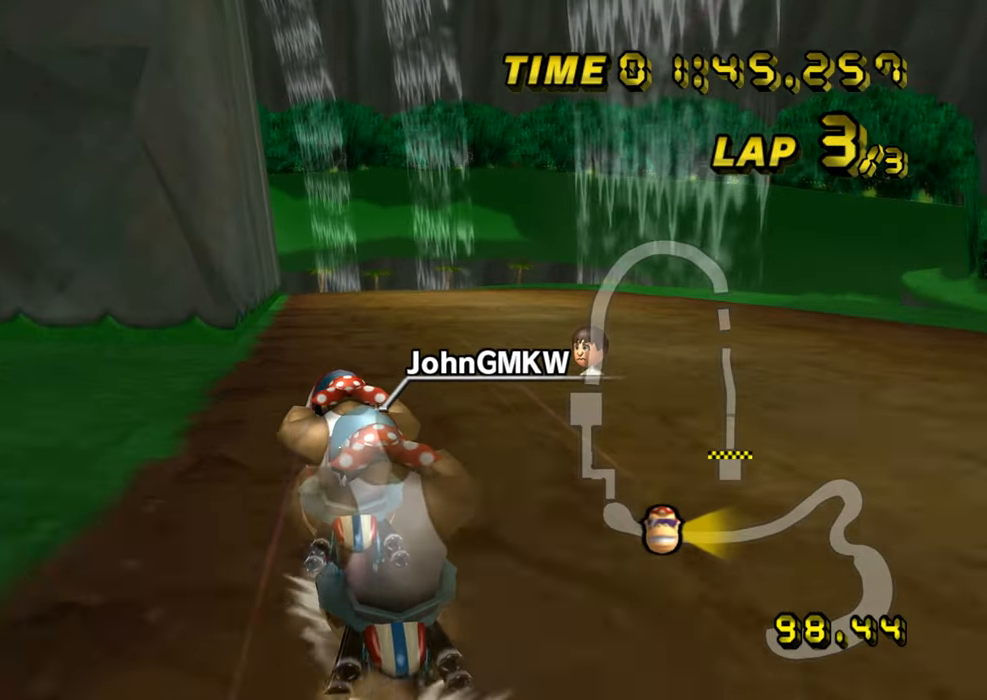
{"buttons": ["A"], "left_stick": "center", "events": []}
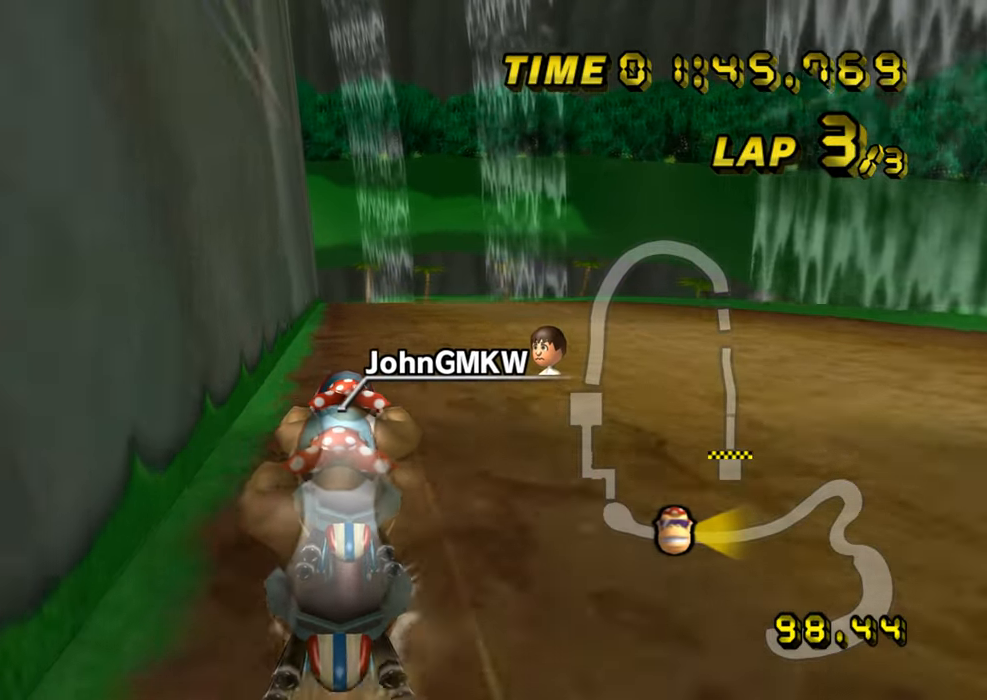
{"buttons": ["A"], "left_stick": "center", "events": []}
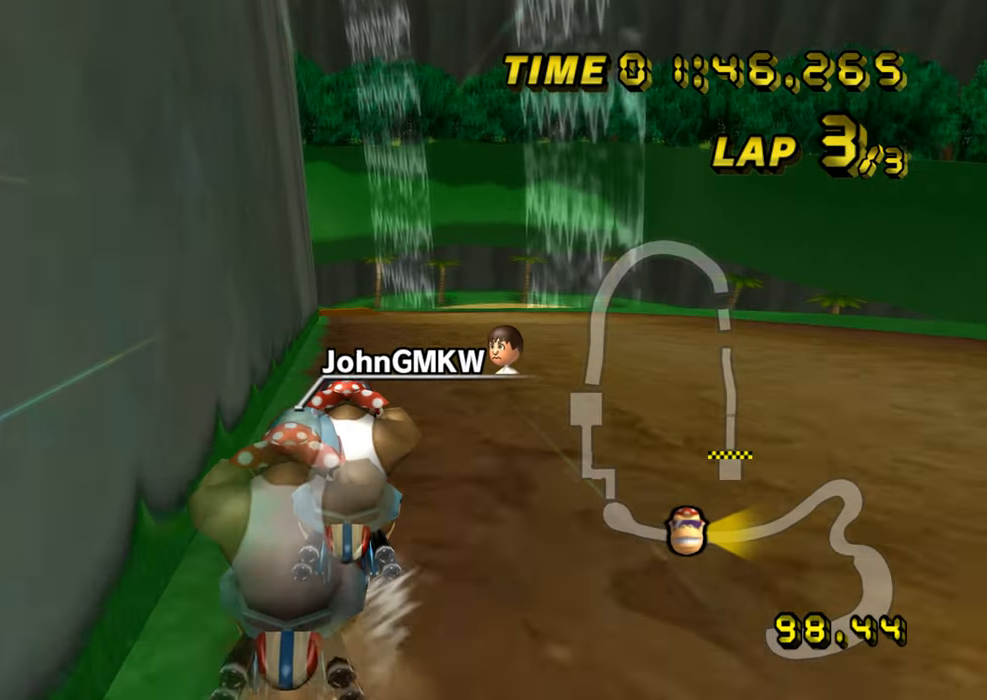
{"buttons": ["A"], "left_stick": "center", "events": []}
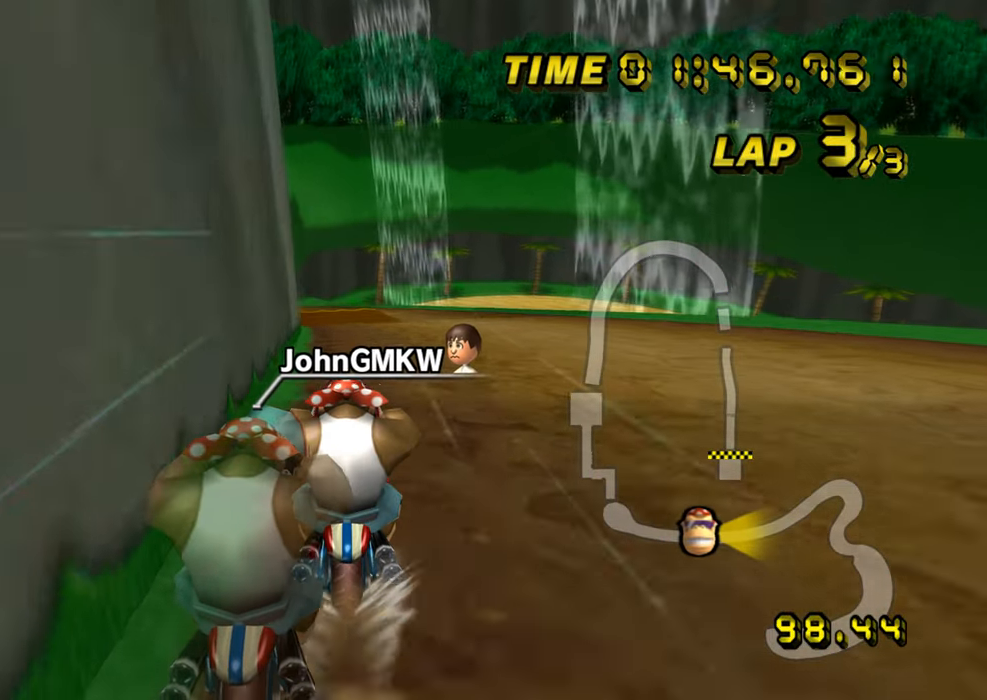
{"buttons": ["A"], "left_stick": "center", "events": []}
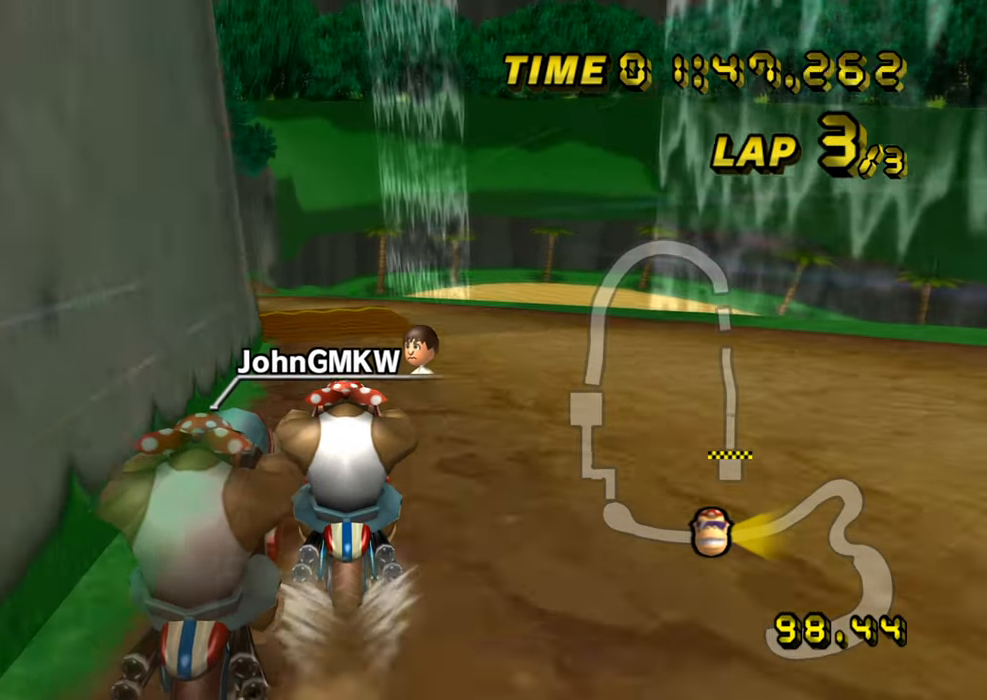
{"buttons": ["A"], "left_stick": "center", "events": [[301, "DPAD_UP", "down"], [317, "DPAD_UP", "up"], [467, "DPAD_UP", "down"], [484, "DPAD_UP", "up"]]}
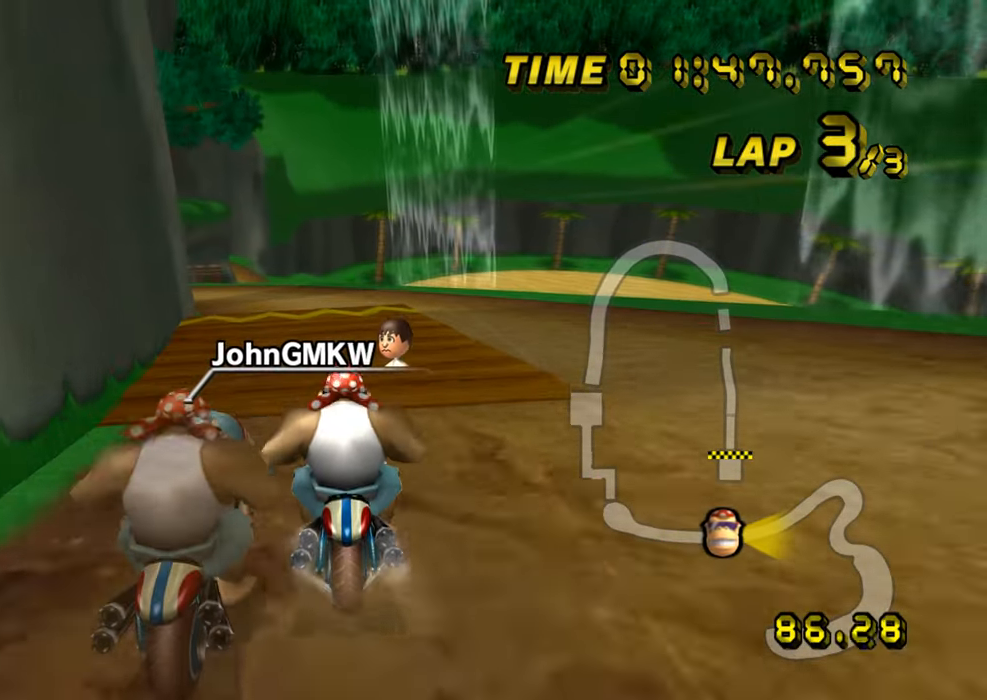
{"buttons": ["A", "R1"], "left_stick": "left", "events": [[100, "DPAD_UP", "down"], [117, "DPAD_UP", "up"], [350, "R1", "down"], [417, "left_stick", "left"]]}
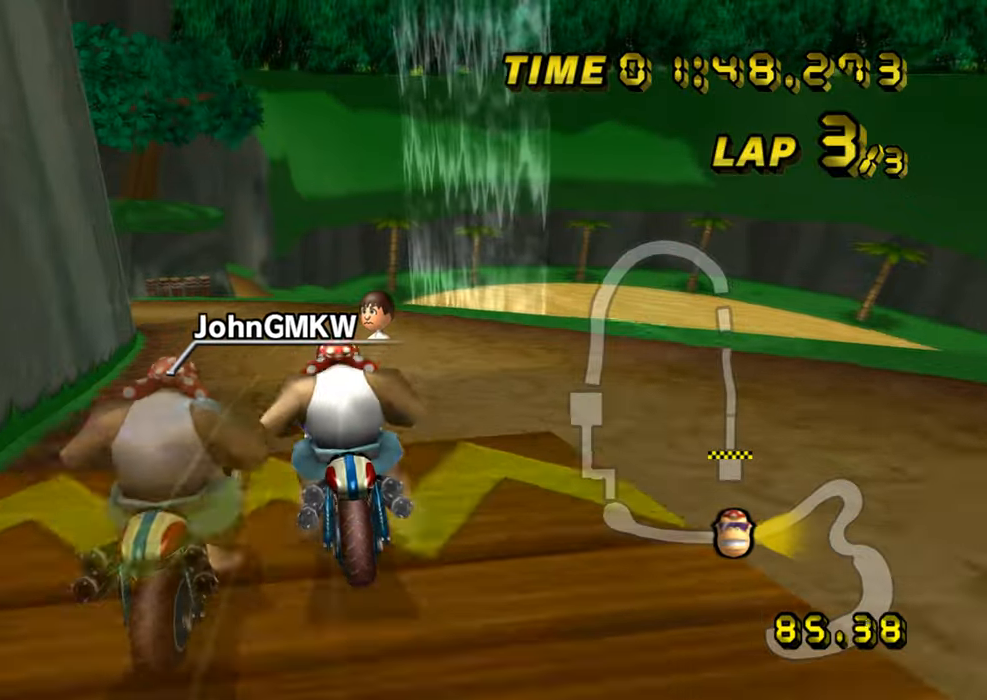
{"buttons": ["A"], "left_stick": "down", "events": [[166, "R1", "up"], [166, "left_stick", "center"], [200, "DPAD_UP", "down"], [217, "DPAD_UP", "up"], [233, "left_stick", "down"], [283, "DPAD_DOWN", "down"], [300, "DPAD_DOWN", "up"]]}
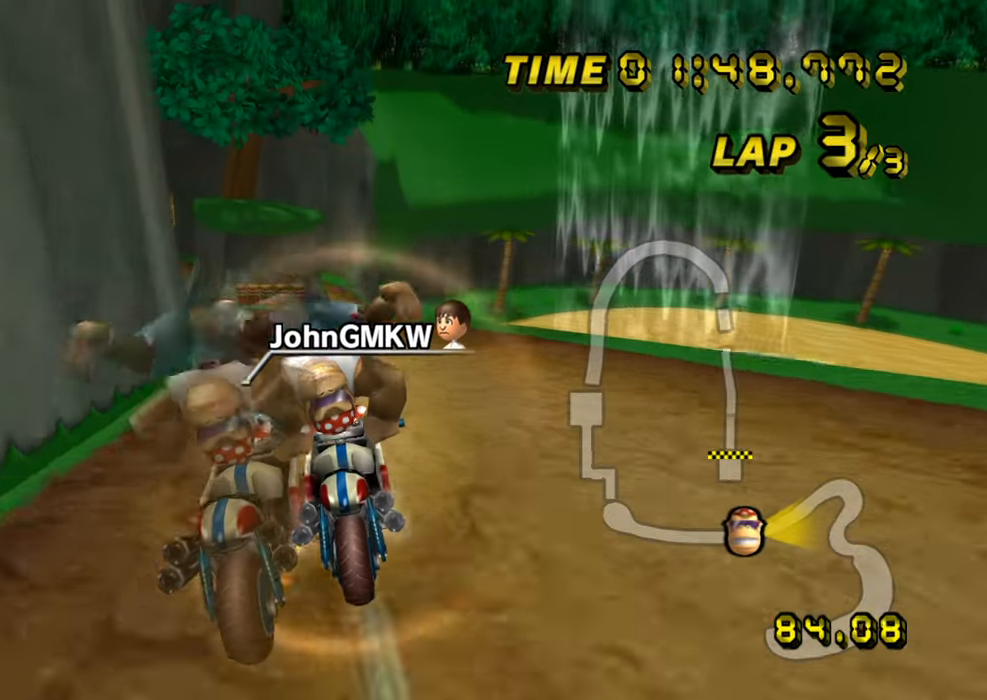
{"buttons": ["A"], "left_stick": "center", "events": [[200, "DPAD_UP", "down"], [217, "DPAD_UP", "up"], [234, "left_stick", "center"], [284, "DPAD_DOWN", "down"], [300, "DPAD_DOWN", "up"]]}
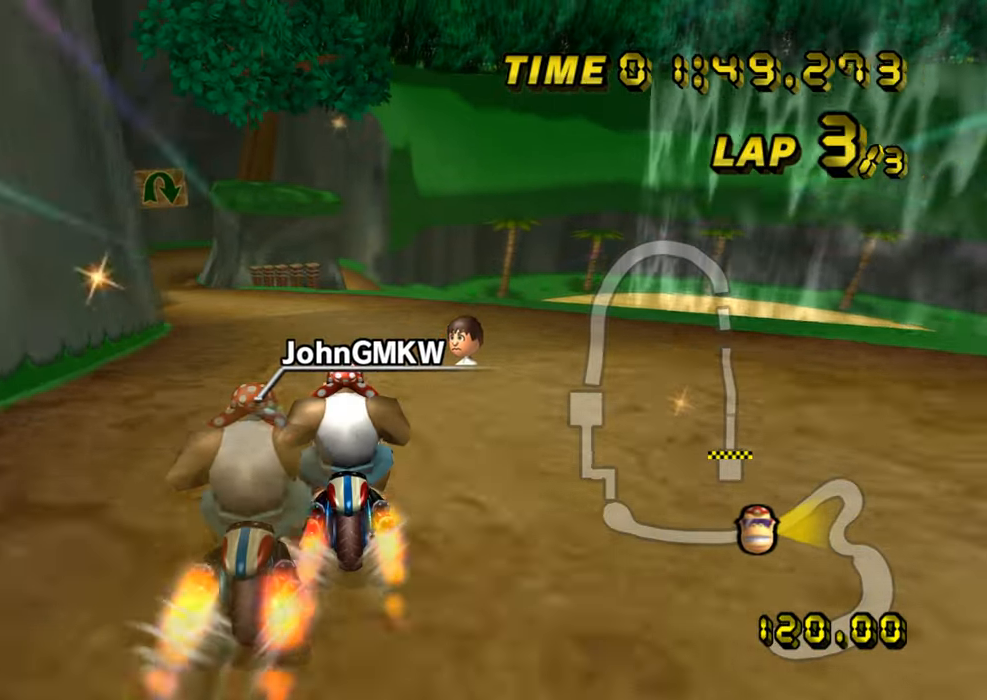
{"buttons": ["A"], "left_stick": "center", "events": [[133, "left_stick", "left"], [317, "left_stick", "center"]]}
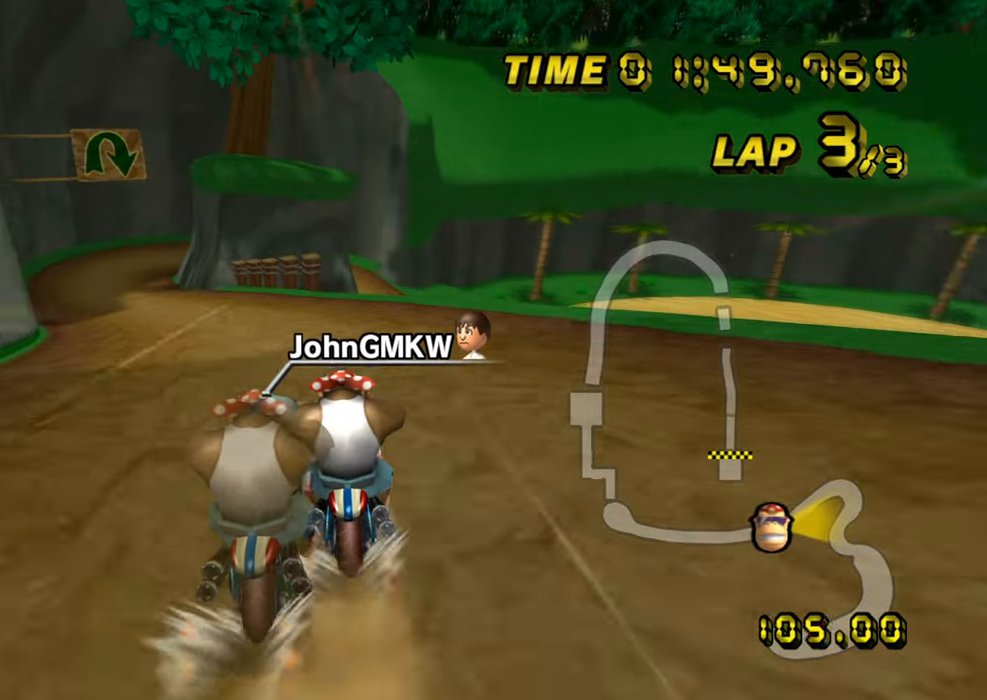
{"buttons": ["A", "R1"], "left_stick": "right", "events": [[267, "R1", "down"], [401, "left_stick", "right"]]}
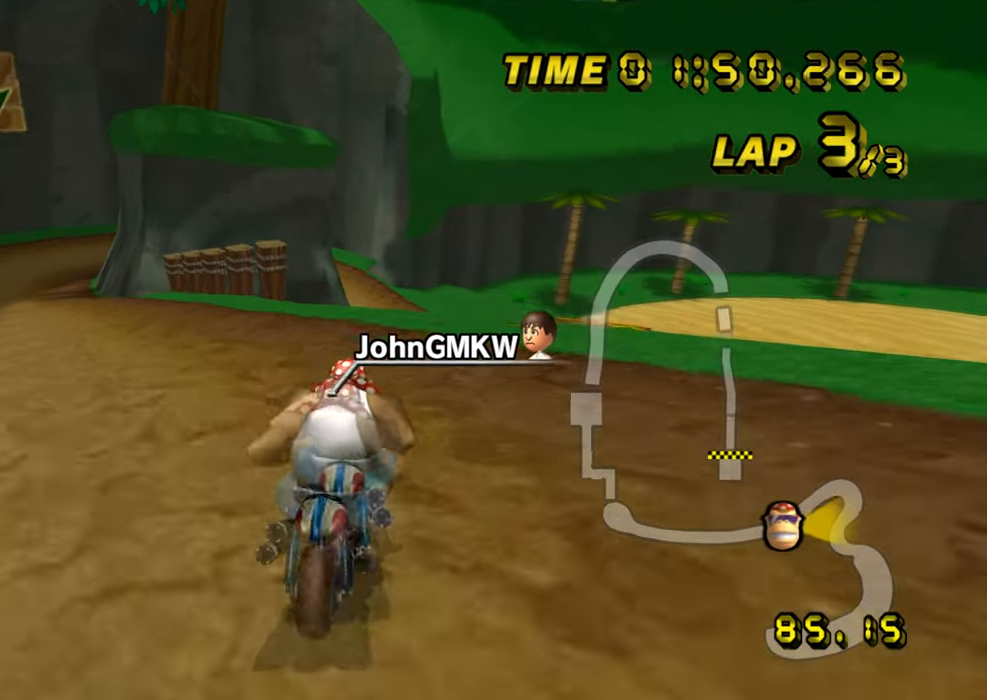
{"buttons": ["A", "L1", "R1"], "left_stick": "down-left", "events": [[383, "L1", "down"], [467, "left_stick", "down-left"]]}